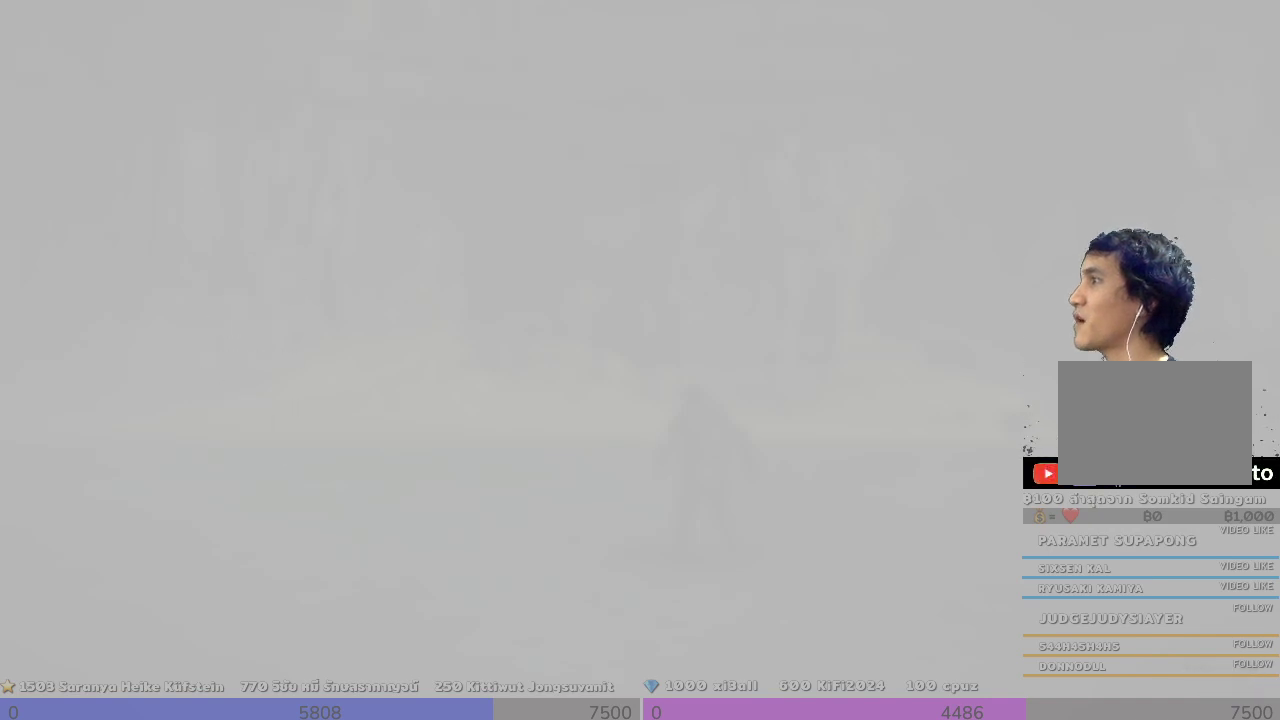
Gameplay with a controller (PlayStation layout); each line is a JSON object with the inputs held at the frame after it. "events" lists button and stick changes between this image and that frame as [ms after this image, input, new state], when the widget could be followed in between. Not read: R3.
{"buttons": [], "left_stick": "center", "right_stick": "center", "events": []}
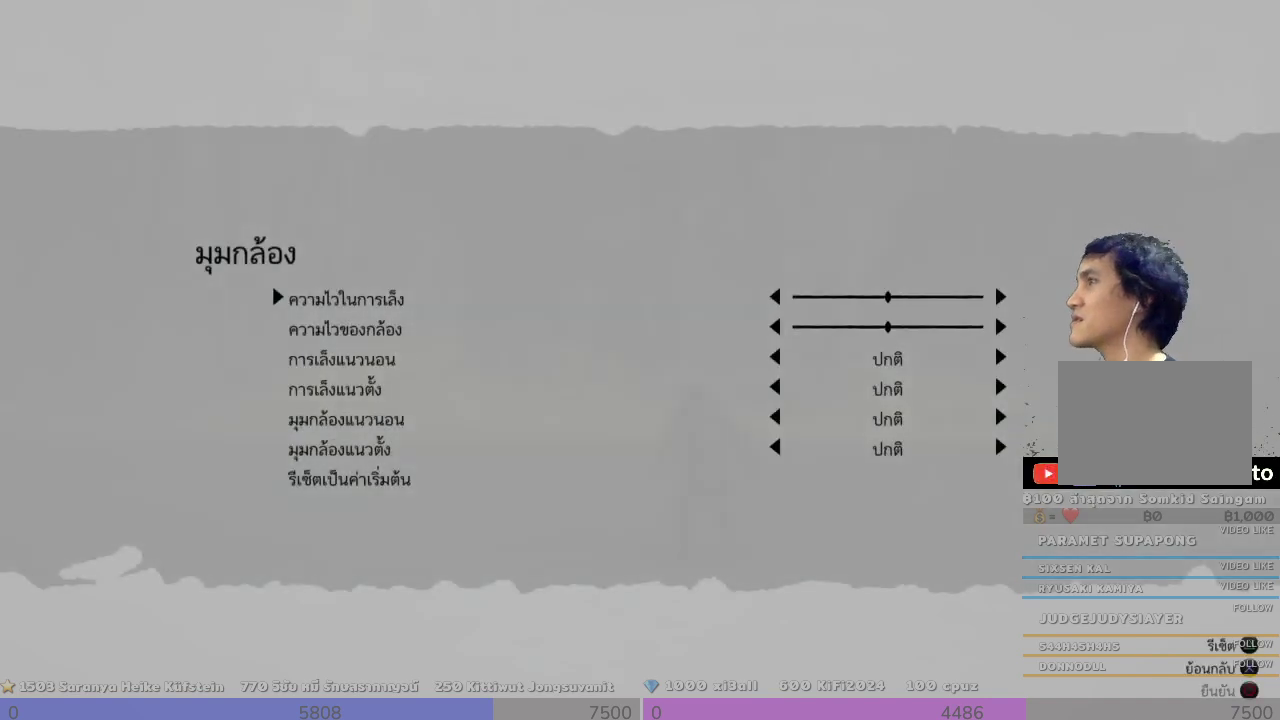
{"buttons": [], "left_stick": "center", "right_stick": "center", "events": []}
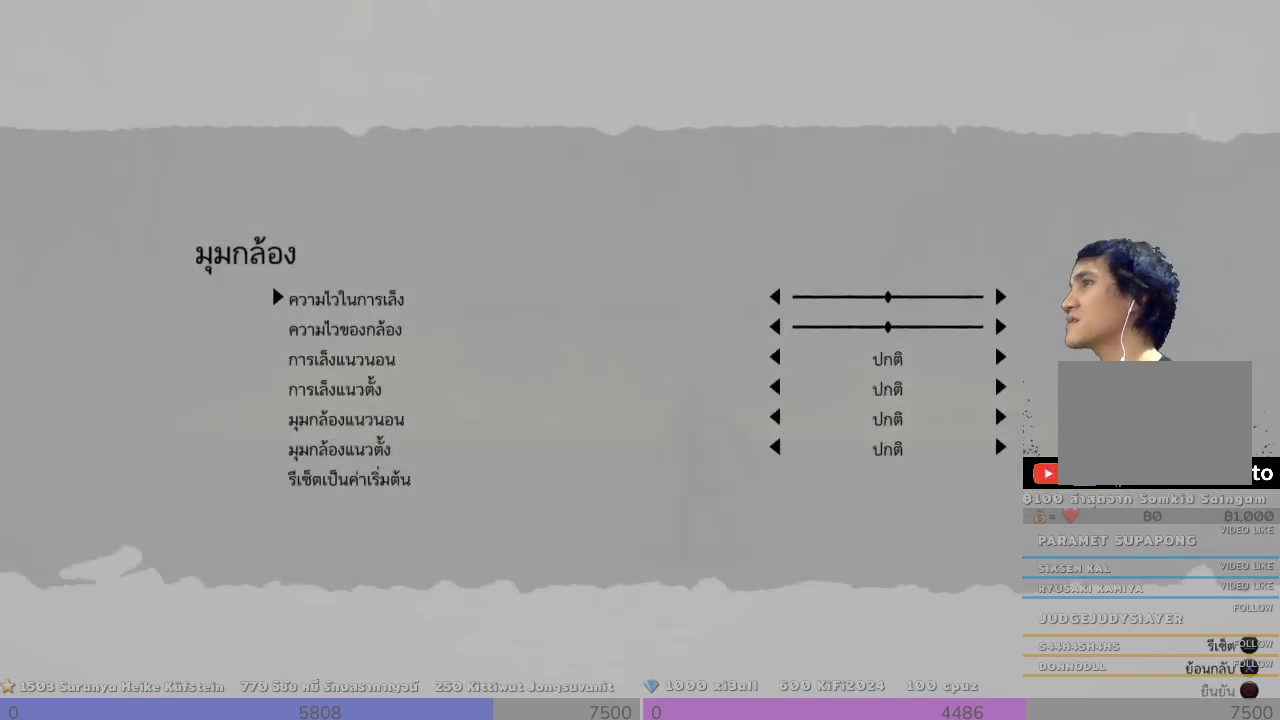
{"buttons": [], "left_stick": "center", "right_stick": "center", "events": []}
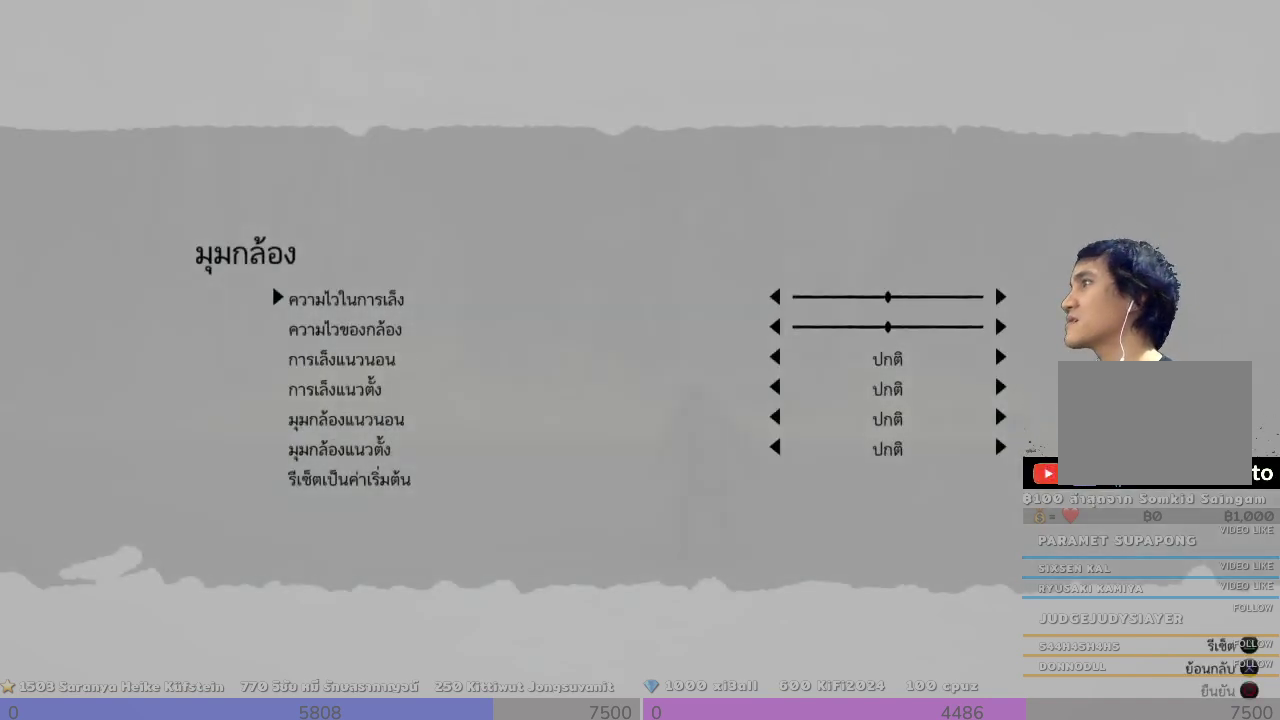
{"buttons": [], "left_stick": "center", "right_stick": "center", "events": []}
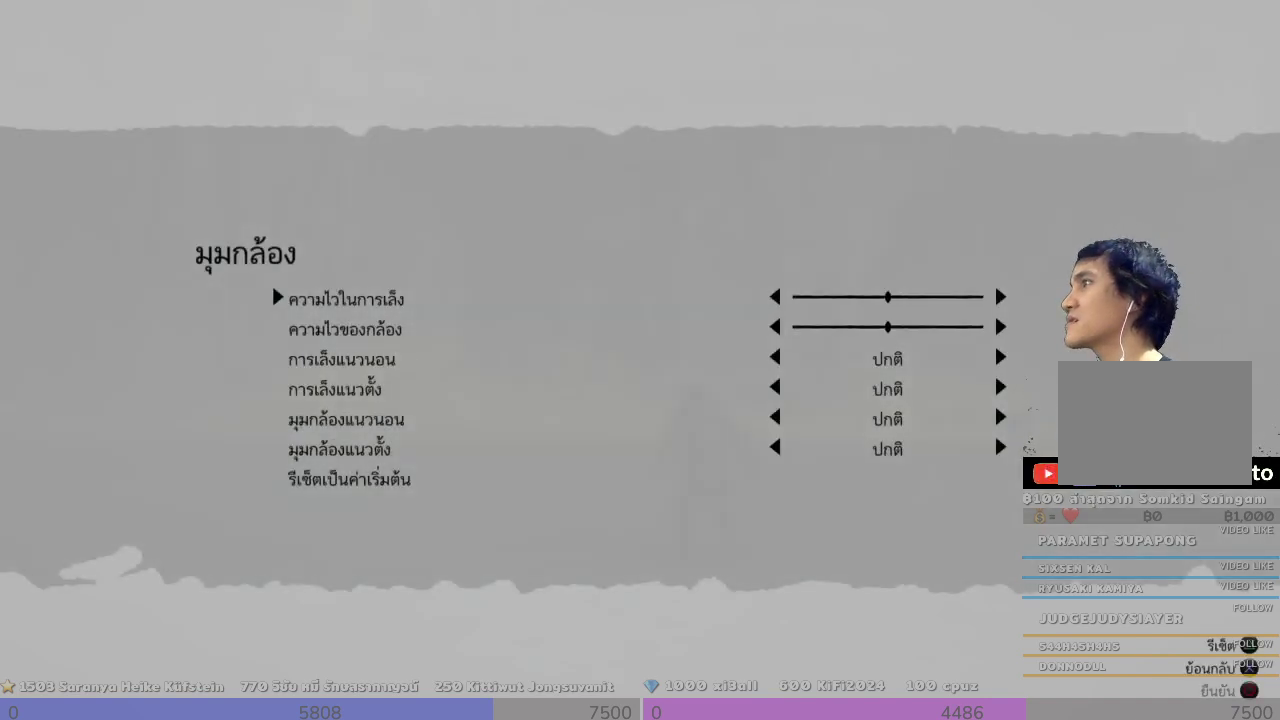
{"buttons": ["DPAD_DOWN"], "left_stick": "center", "right_stick": "center", "events": [[500, "DPAD_DOWN", "down"]]}
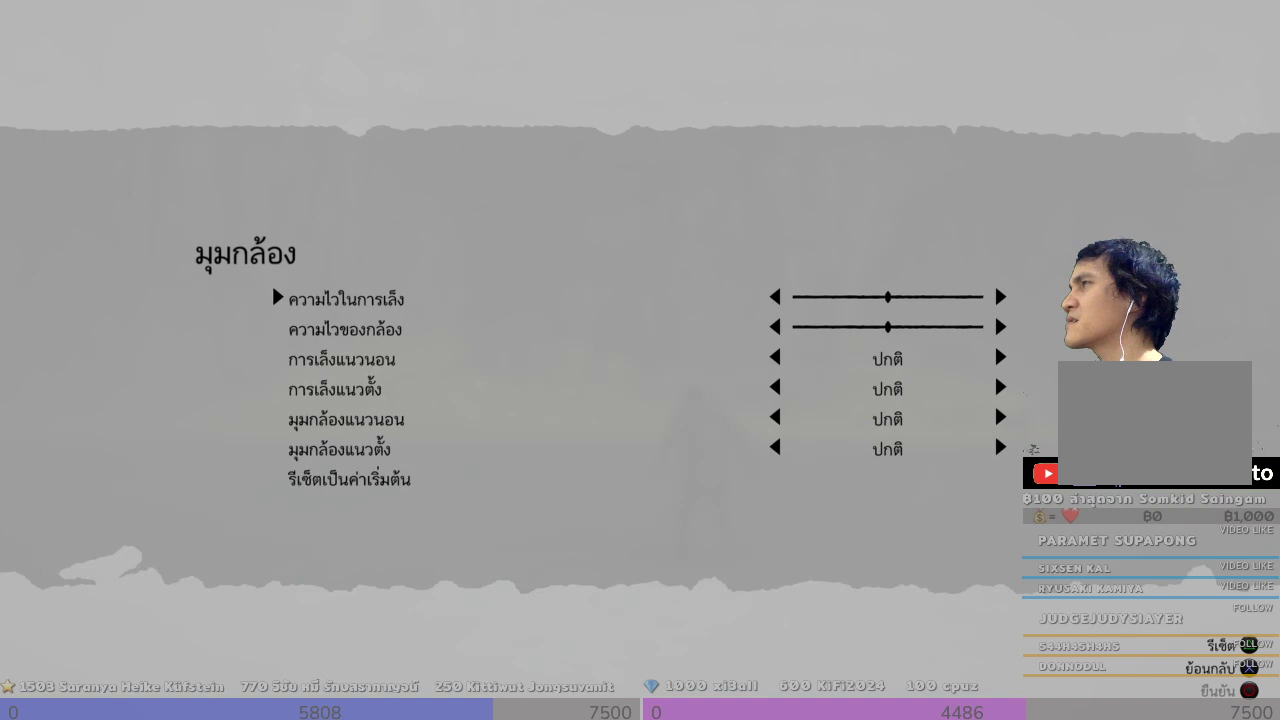
{"buttons": [], "left_stick": "center", "right_stick": "center", "events": [[167, "DPAD_DOWN", "up"], [333, "DPAD_DOWN", "down"], [500, "DPAD_DOWN", "up"]]}
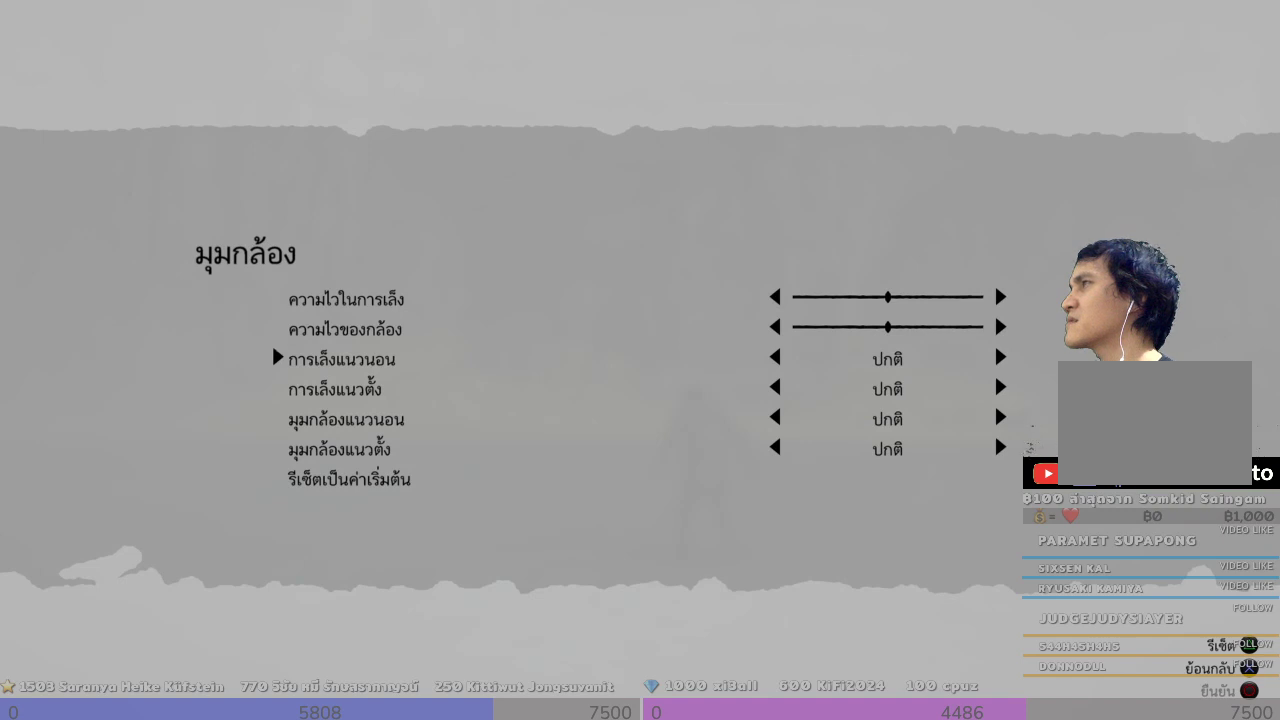
{"buttons": [], "left_stick": "center", "right_stick": "center", "events": []}
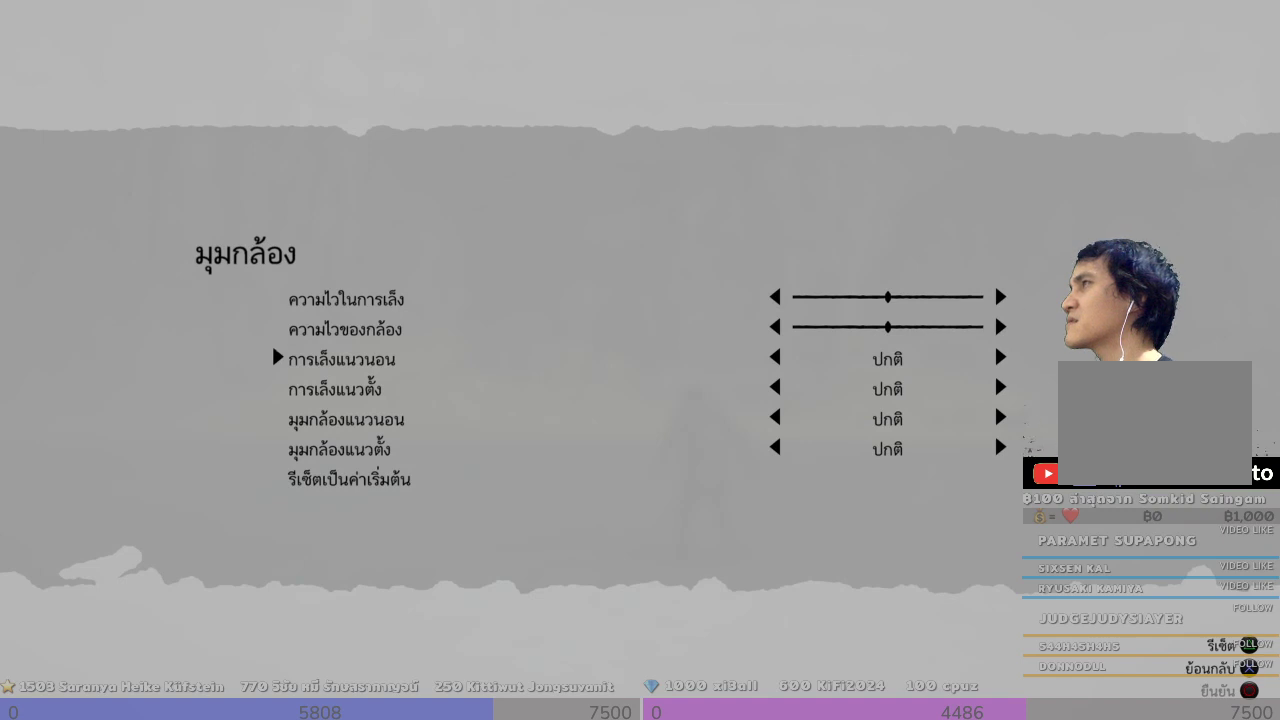
{"buttons": [], "left_stick": "center", "right_stick": "center", "events": []}
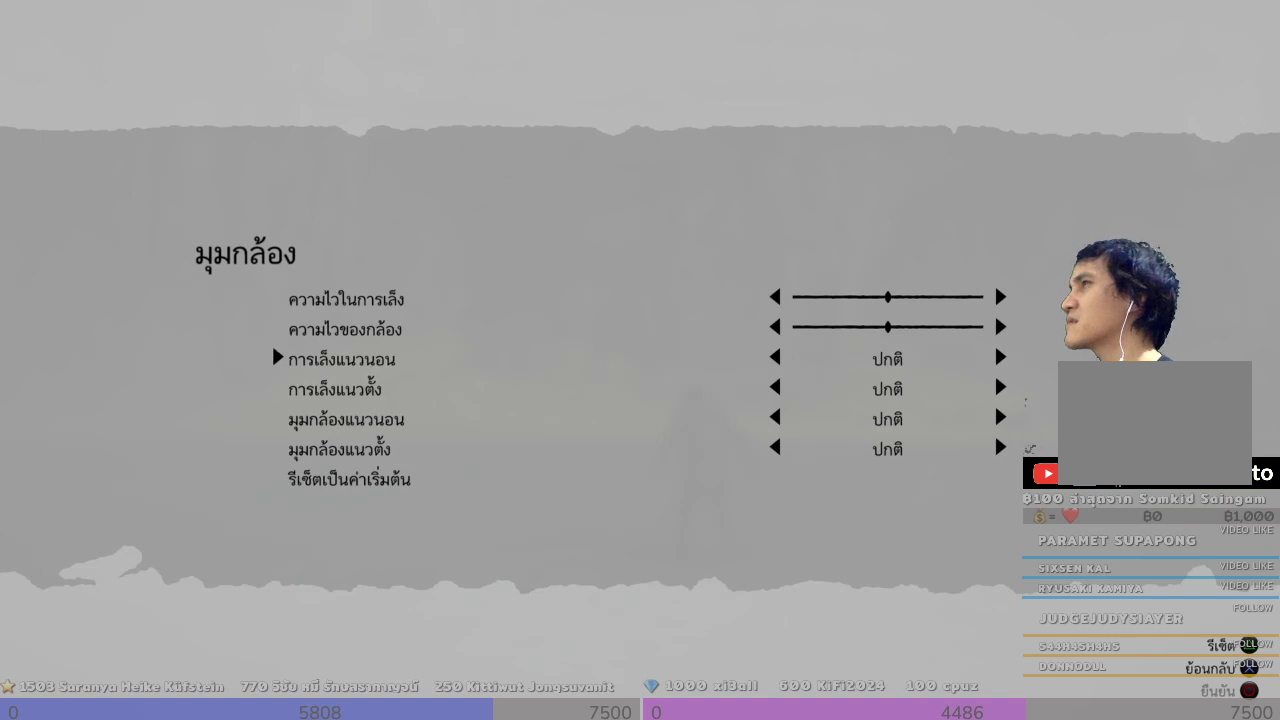
{"buttons": ["DPAD_DOWN"], "left_stick": "center", "right_stick": "center", "events": [[500, "DPAD_DOWN", "down"]]}
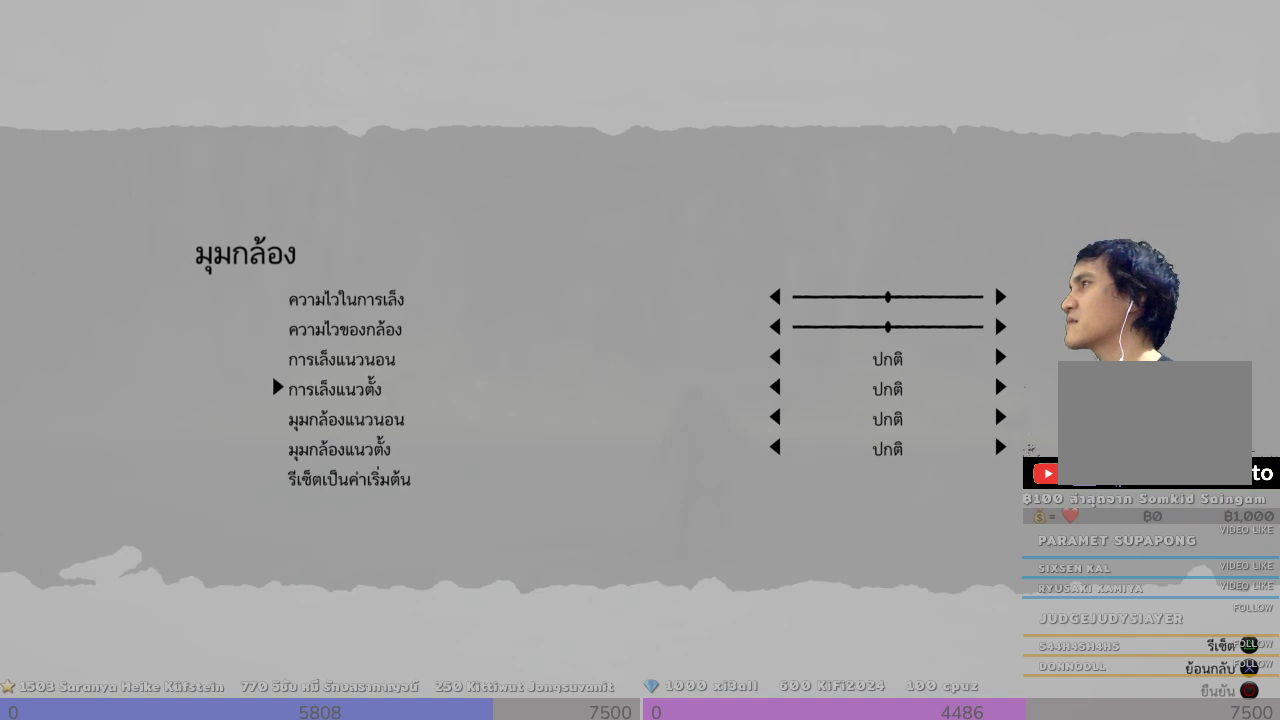
{"buttons": [], "left_stick": "center", "right_stick": "center", "events": [[167, "DPAD_DOWN", "up"], [333, "DPAD_DOWN", "down"], [500, "DPAD_DOWN", "up"]]}
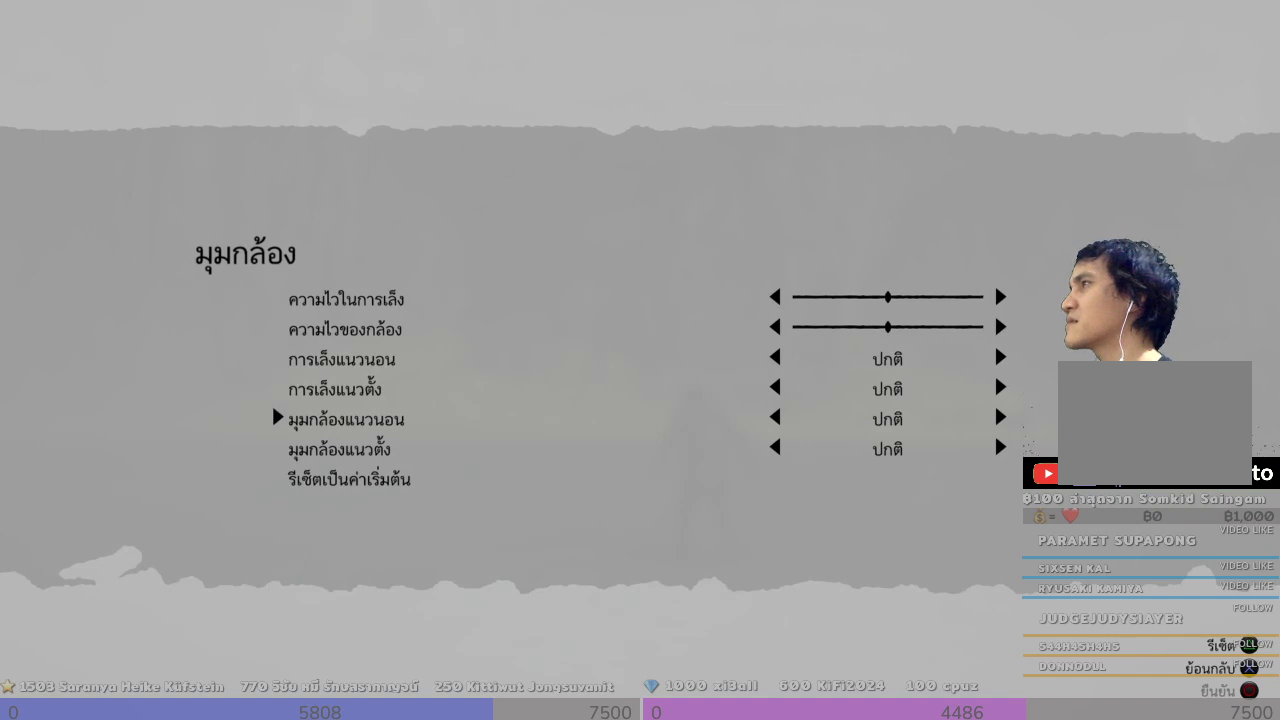
{"buttons": ["DPAD_DOWN"], "left_stick": "center", "right_stick": "center", "events": [[500, "DPAD_DOWN", "down"]]}
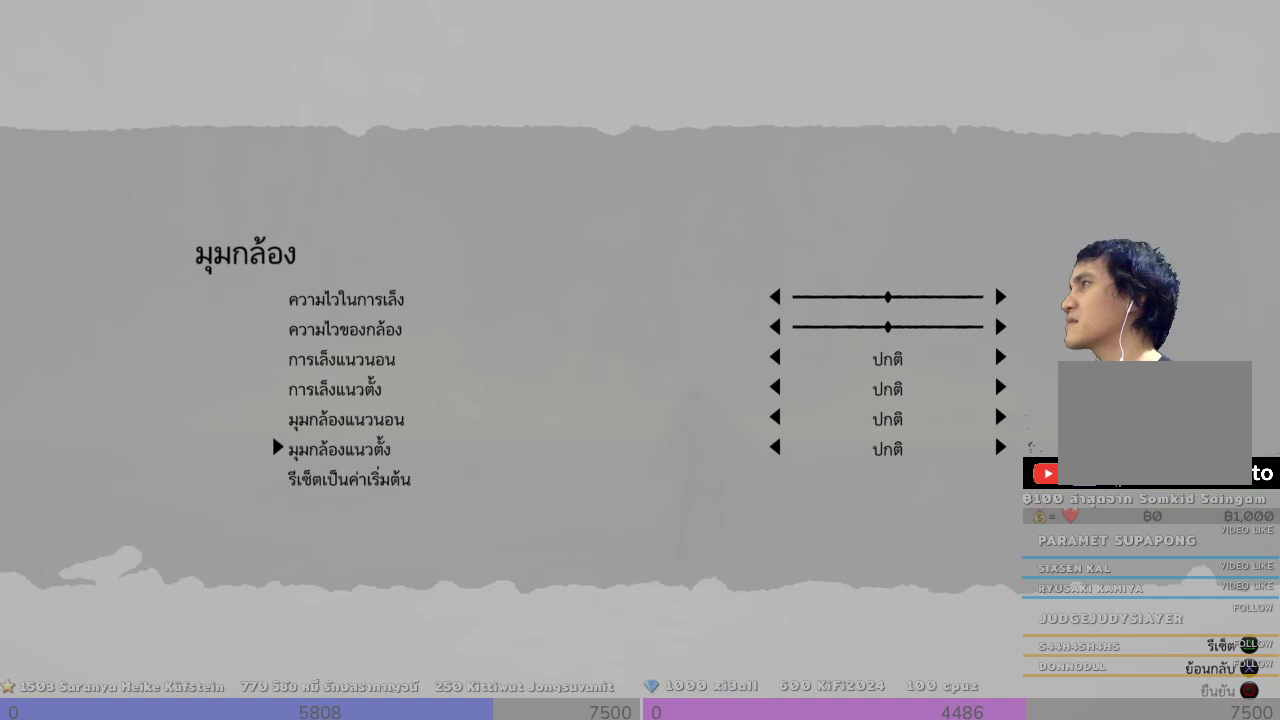
{"buttons": [], "left_stick": "center", "right_stick": "center", "events": [[167, "DPAD_DOWN", "up"]]}
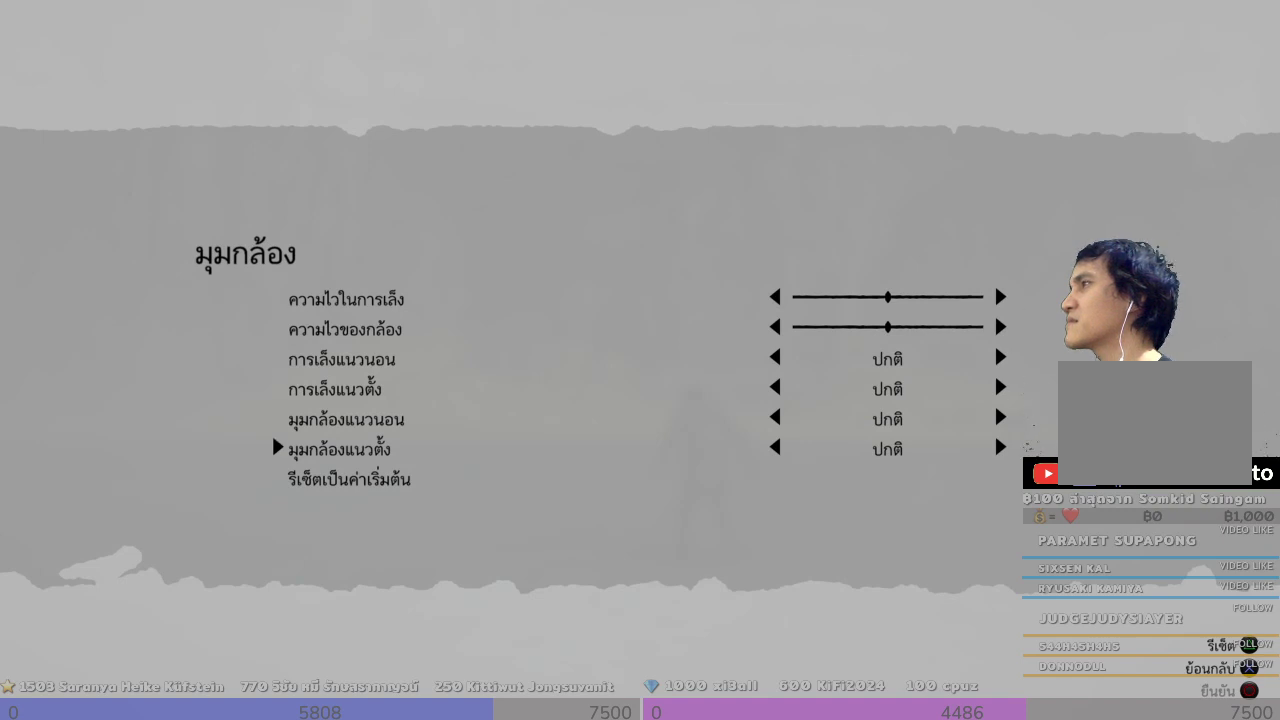
{"buttons": [], "left_stick": "center", "right_stick": "center", "events": [[167, "DPAD_DOWN", "down"], [333, "DPAD_DOWN", "up"]]}